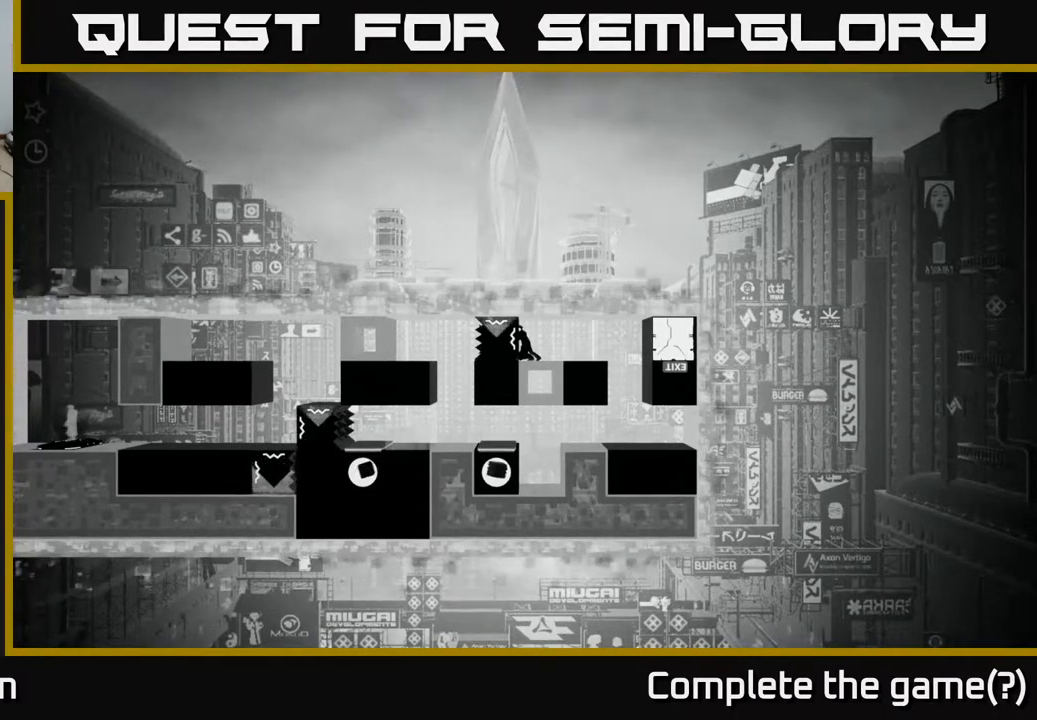
Gameplay with a controller (Xbox layout); each line is a JSON object with the inputs held at the frame after it. "events" lists button and stick changes between this image and that frame as [ms after this image, input, new state], when the widget could be followed in between.
{"buttons": ["X"], "left_stick": "right", "right_stick": "center", "events": [[183, "X", "down"], [350, "left_stick", "right"]]}
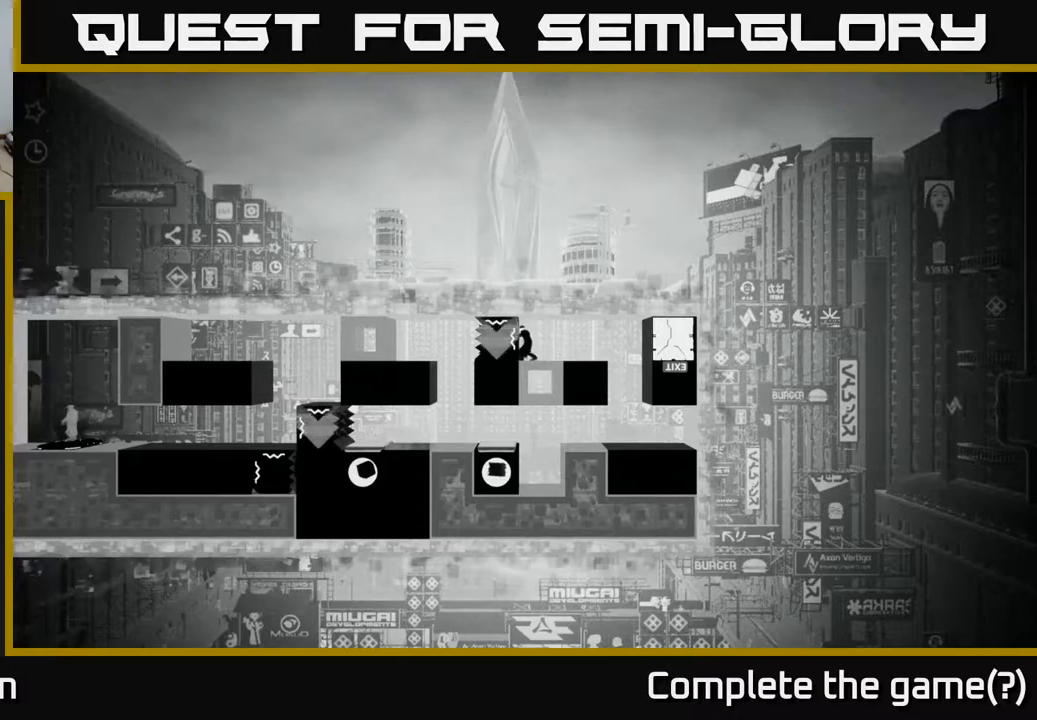
{"buttons": ["X"], "left_stick": "center", "right_stick": "center", "events": [[200, "left_stick", "center"]]}
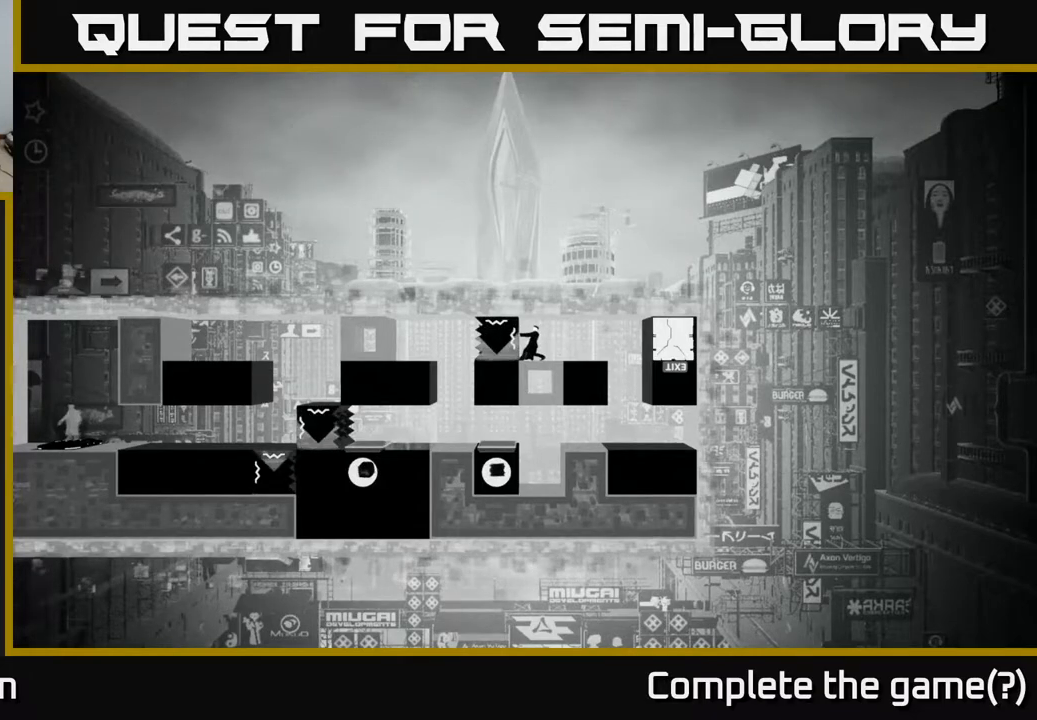
{"buttons": ["X"], "left_stick": "center", "right_stick": "center", "events": [[250, "left_stick", "right"], [450, "left_stick", "center"]]}
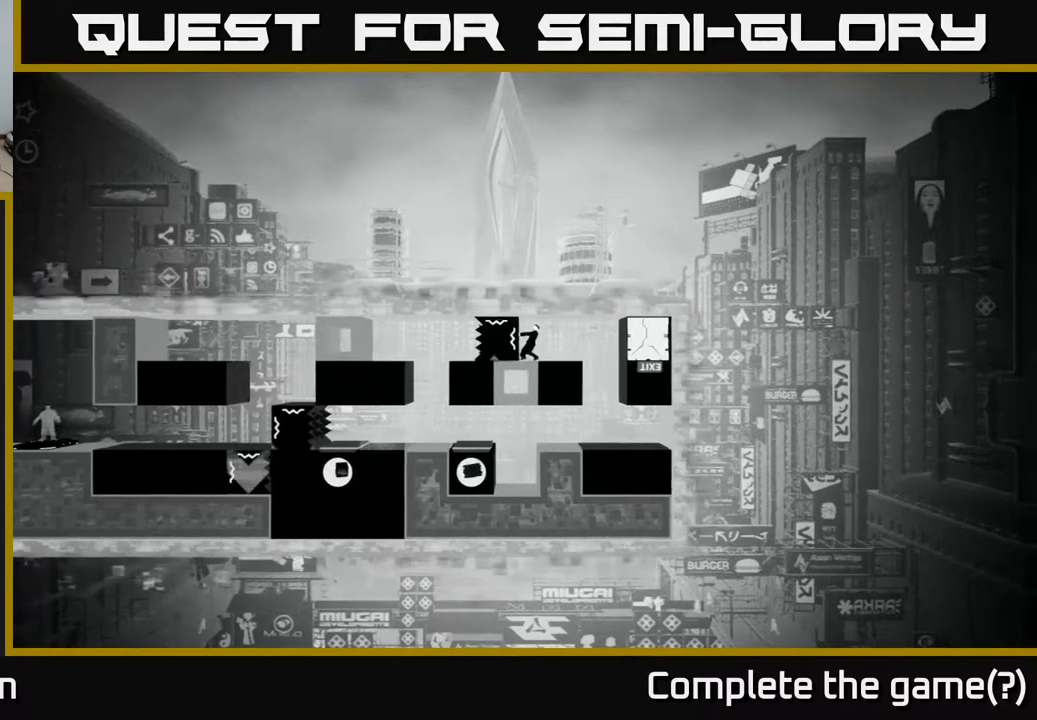
{"buttons": ["X"], "left_stick": "center", "right_stick": "center", "events": []}
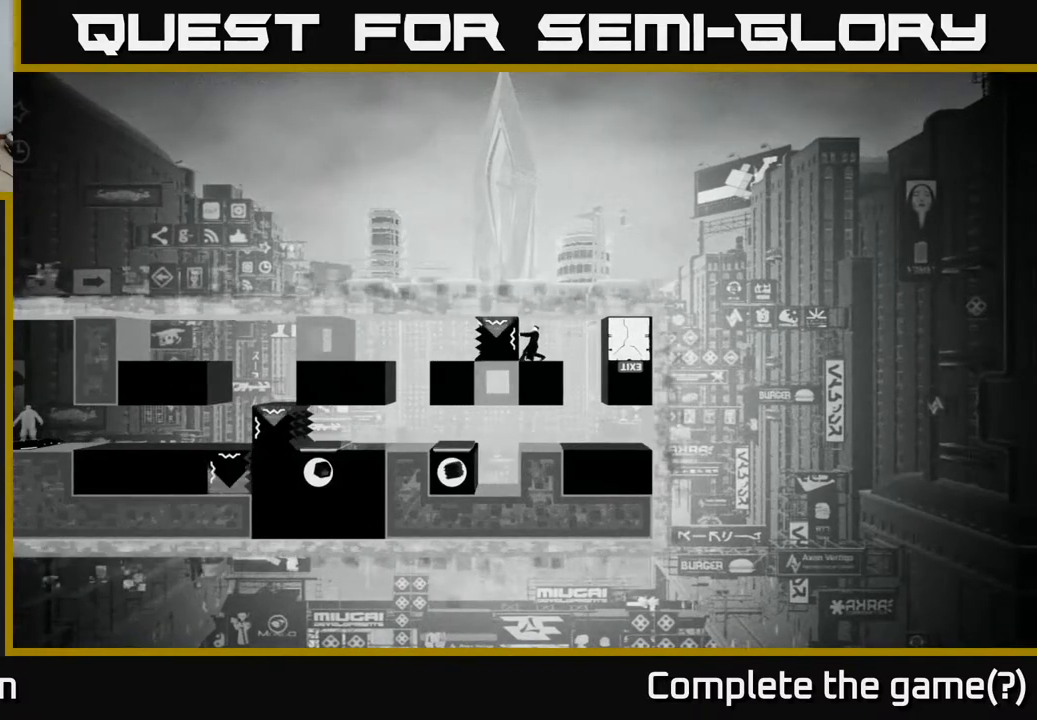
{"buttons": ["X"], "left_stick": "center", "right_stick": "center", "events": []}
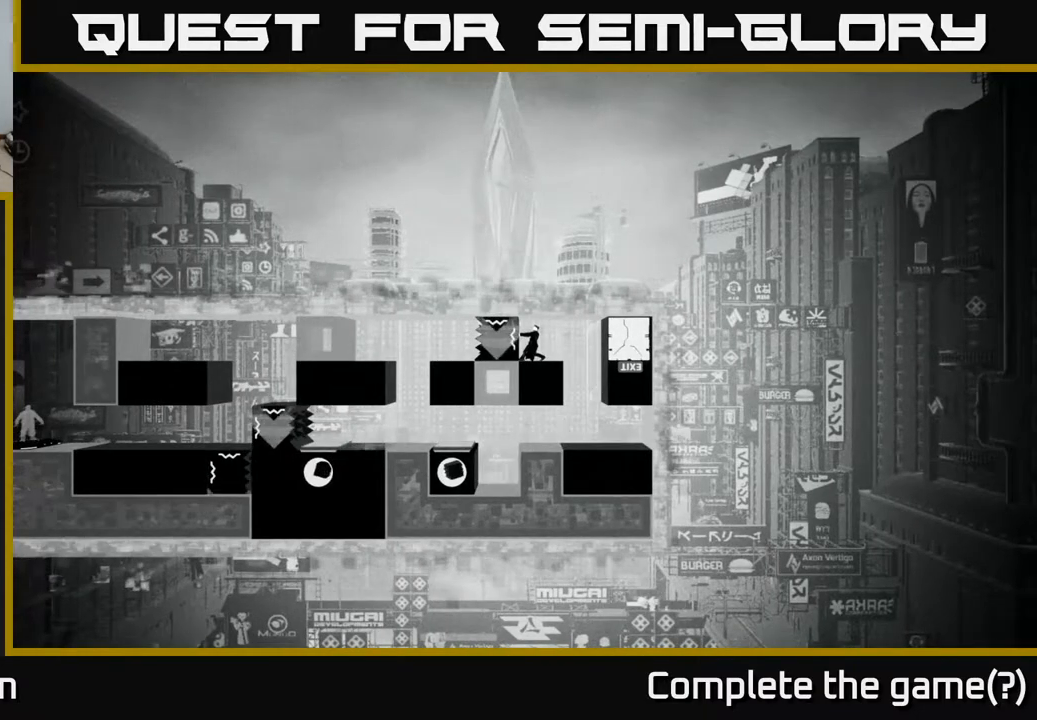
{"buttons": ["X"], "left_stick": "center", "right_stick": "center", "events": []}
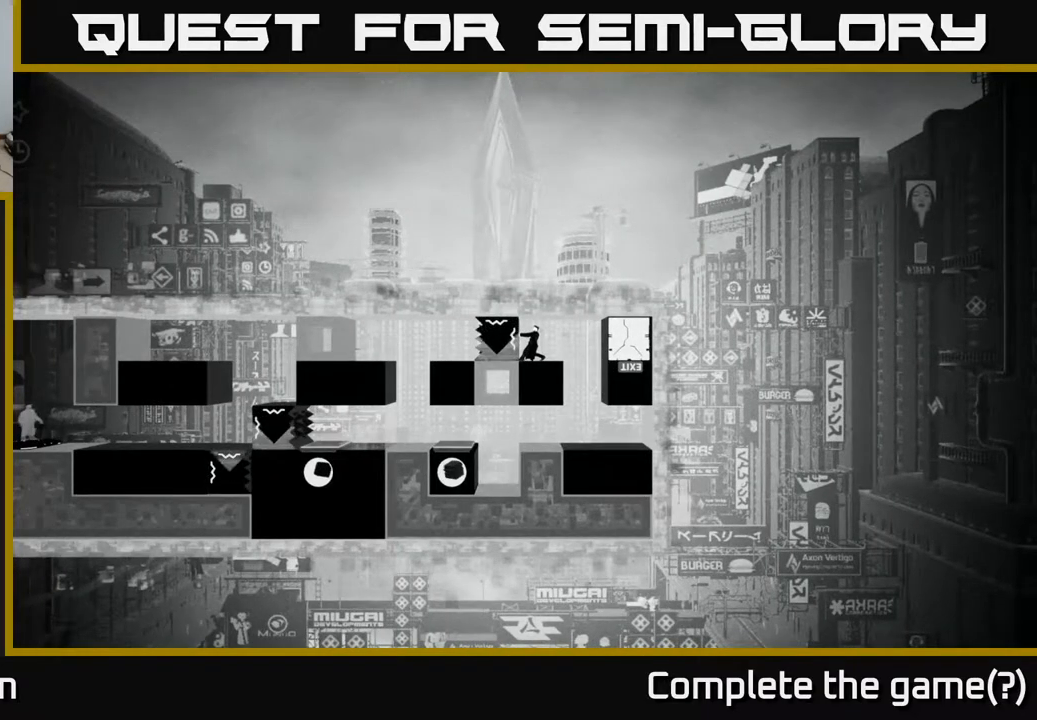
{"buttons": ["X"], "left_stick": "center", "right_stick": "center", "events": []}
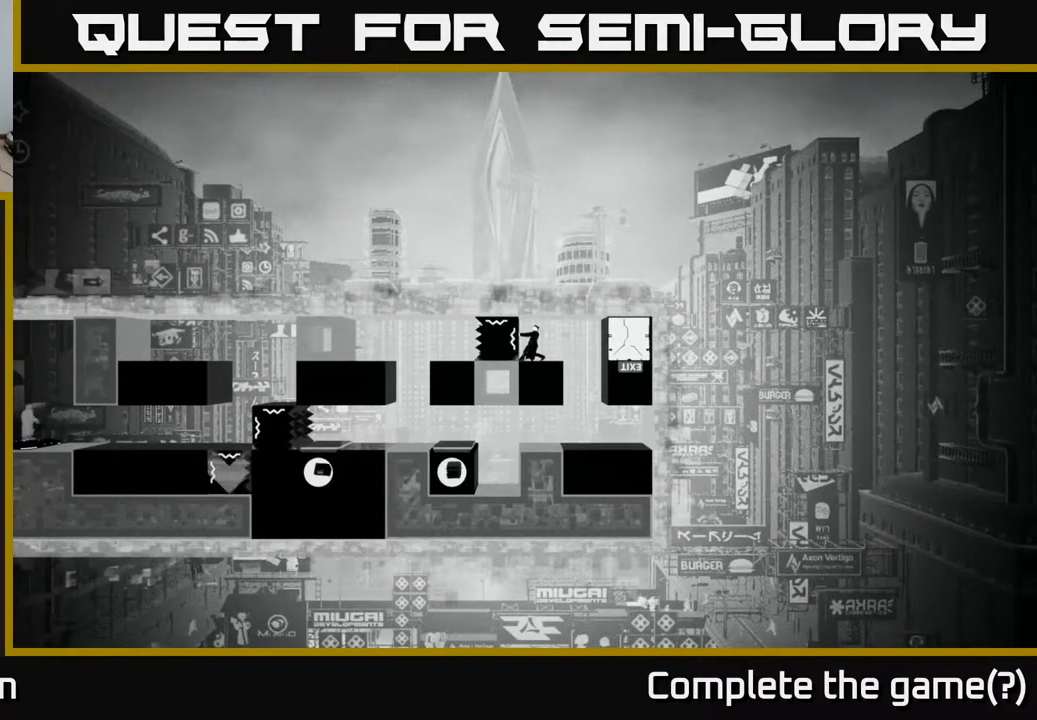
{"buttons": ["X"], "left_stick": "center", "right_stick": "center", "events": []}
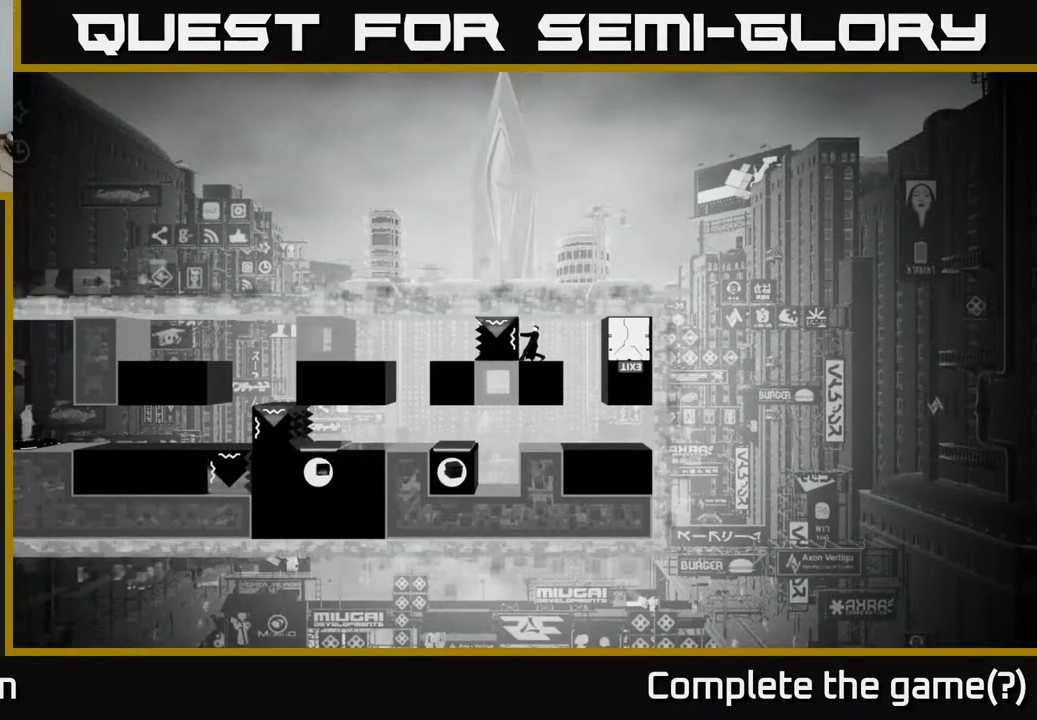
{"buttons": ["X"], "left_stick": "center", "right_stick": "center", "events": []}
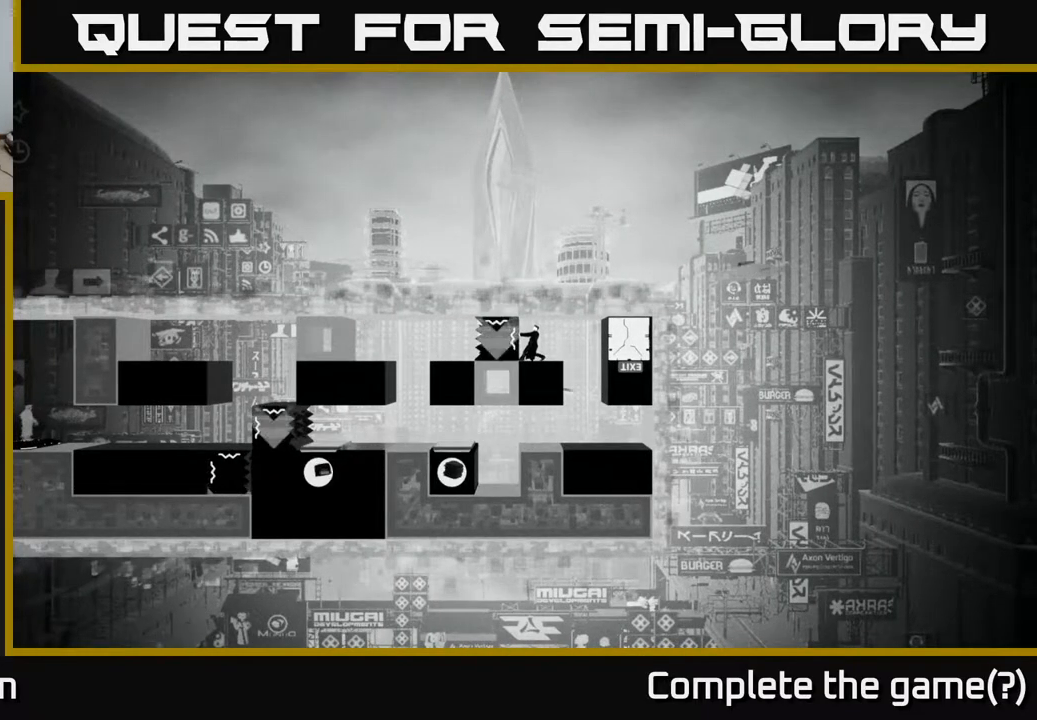
{"buttons": ["X"], "left_stick": "center", "right_stick": "center", "events": []}
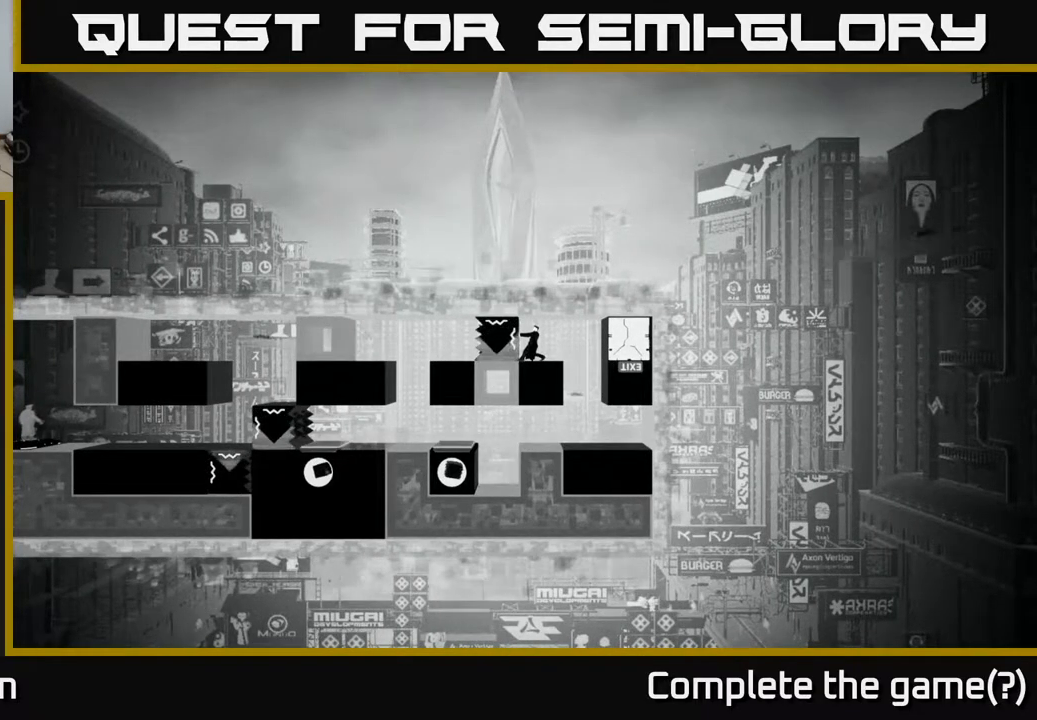
{"buttons": [], "left_stick": "center", "right_stick": "center", "events": [[217, "X", "up"]]}
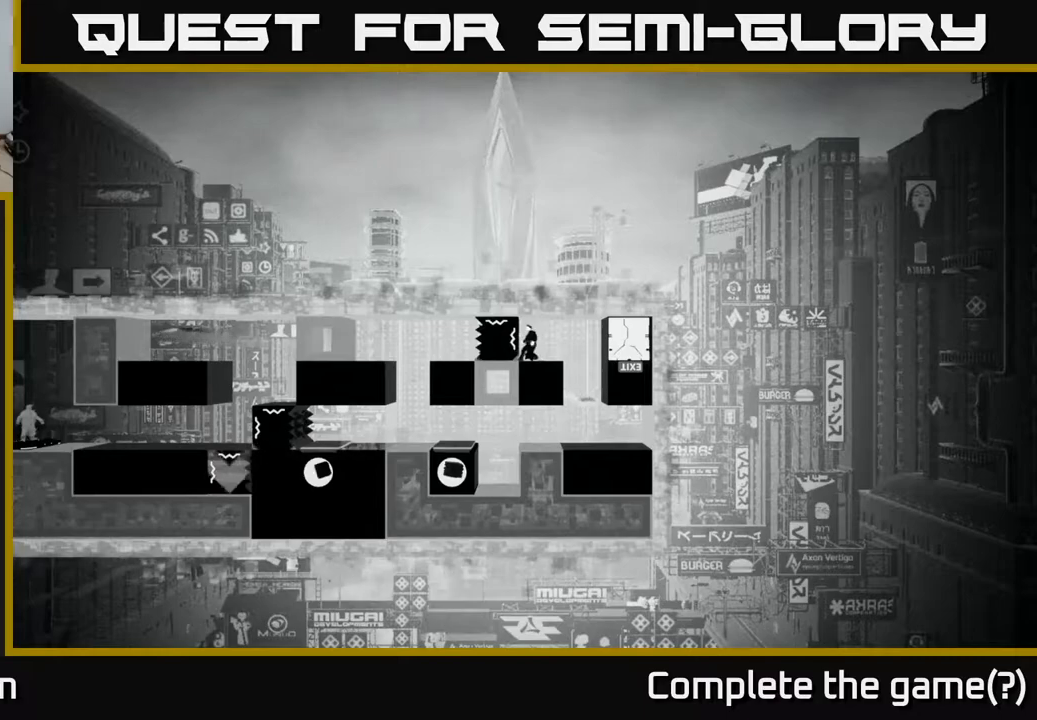
{"buttons": [], "left_stick": "center", "right_stick": "center", "events": [[117, "left_stick", "right"], [383, "left_stick", "center"]]}
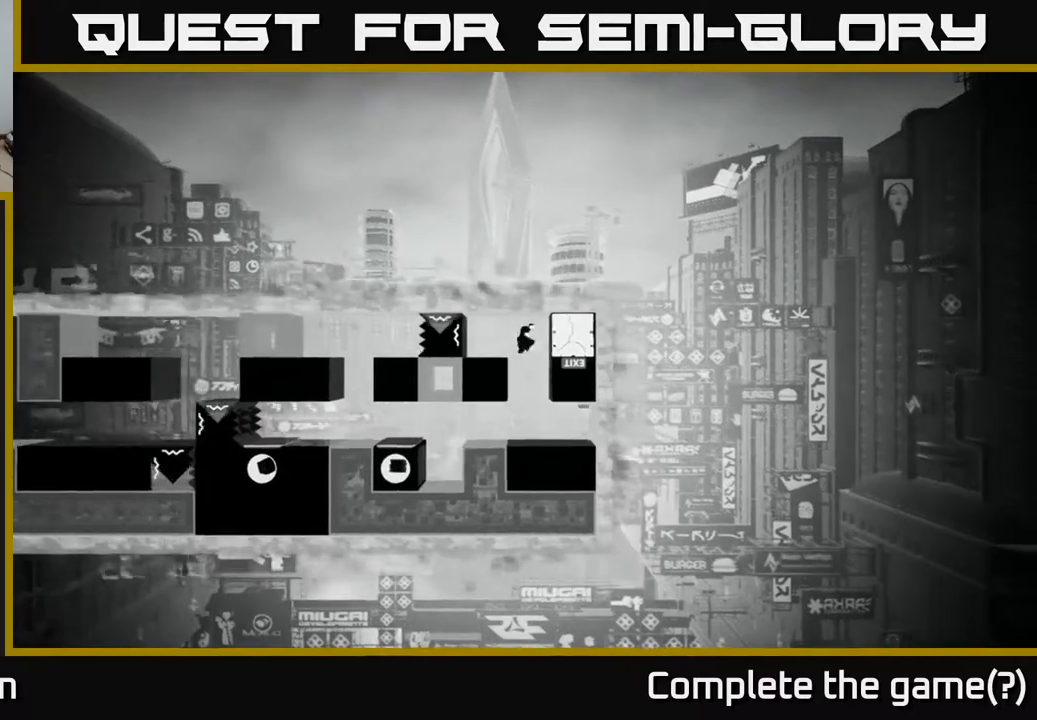
{"buttons": [], "left_stick": "left", "right_stick": "center", "events": [[317, "left_stick", "left"]]}
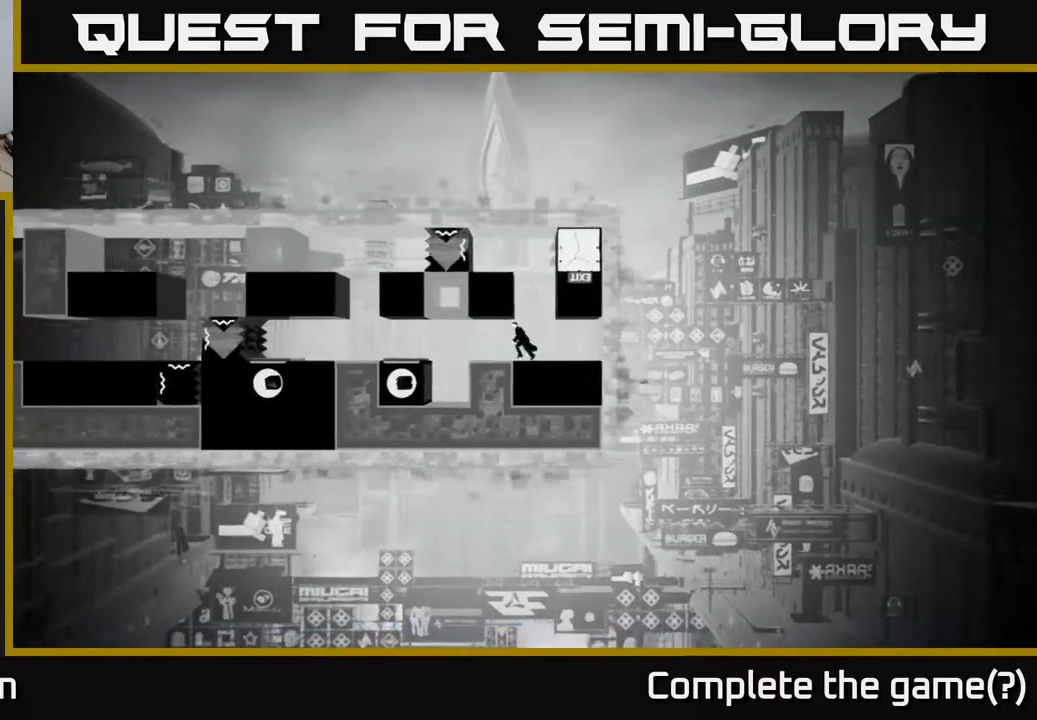
{"buttons": [], "left_stick": "left", "right_stick": "center", "events": [[250, "A", "down"], [400, "A", "up"]]}
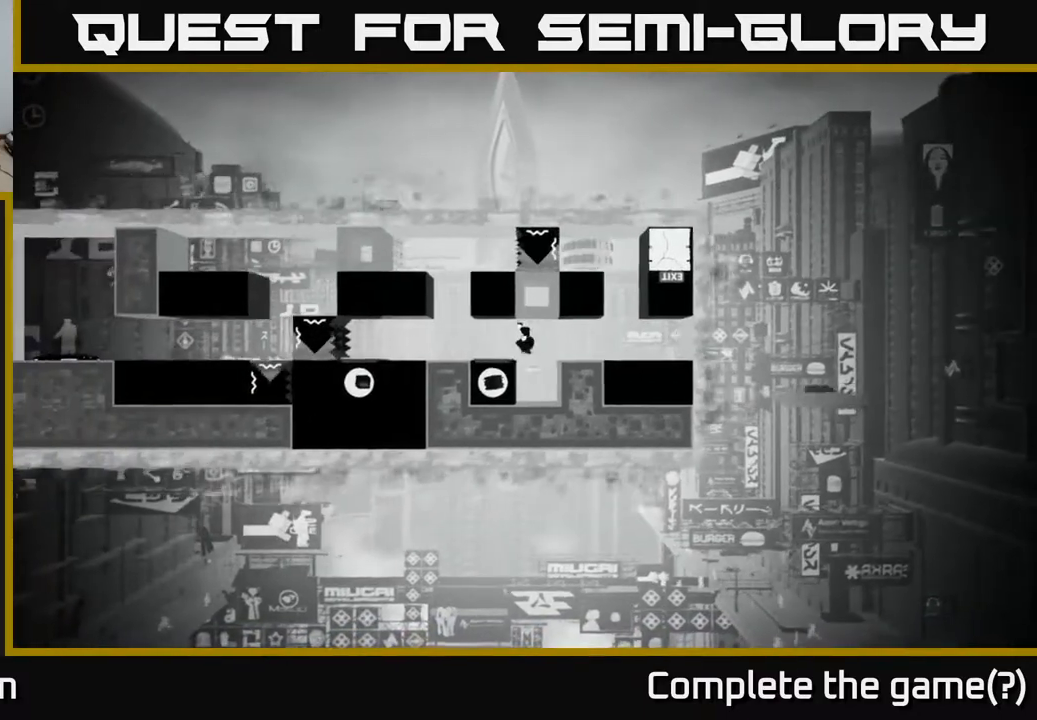
{"buttons": [], "left_stick": "left", "right_stick": "center", "events": [[233, "left_stick", "center"], [467, "left_stick", "left"]]}
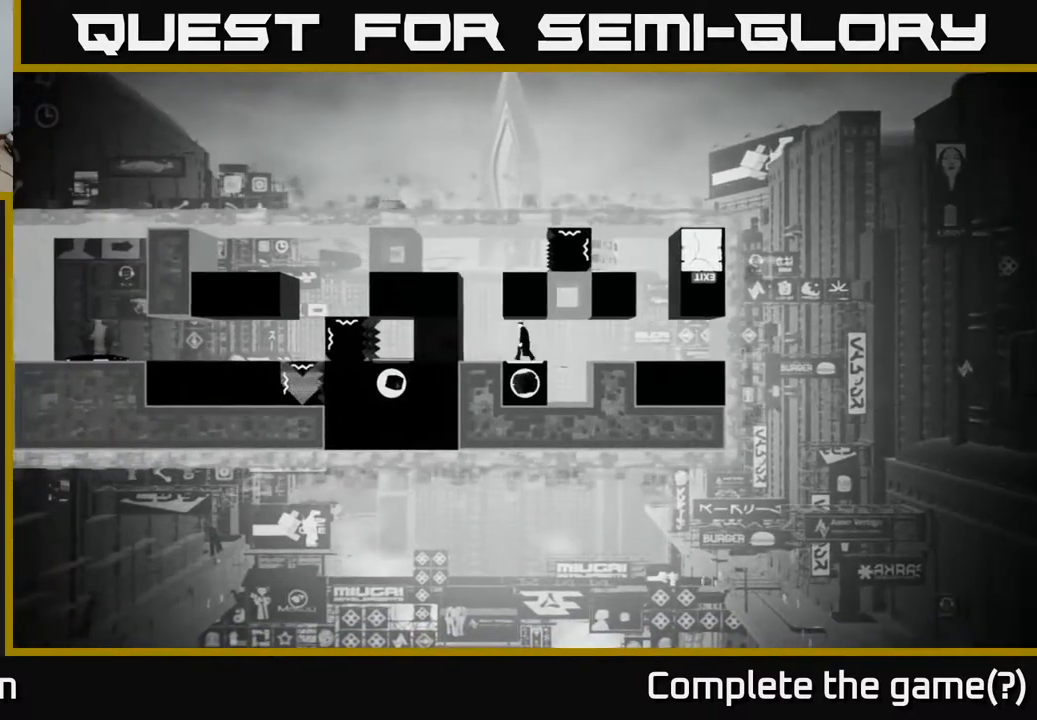
{"buttons": ["A"], "left_stick": "center", "right_stick": "center", "events": [[100, "left_stick", "center"], [417, "A", "down"]]}
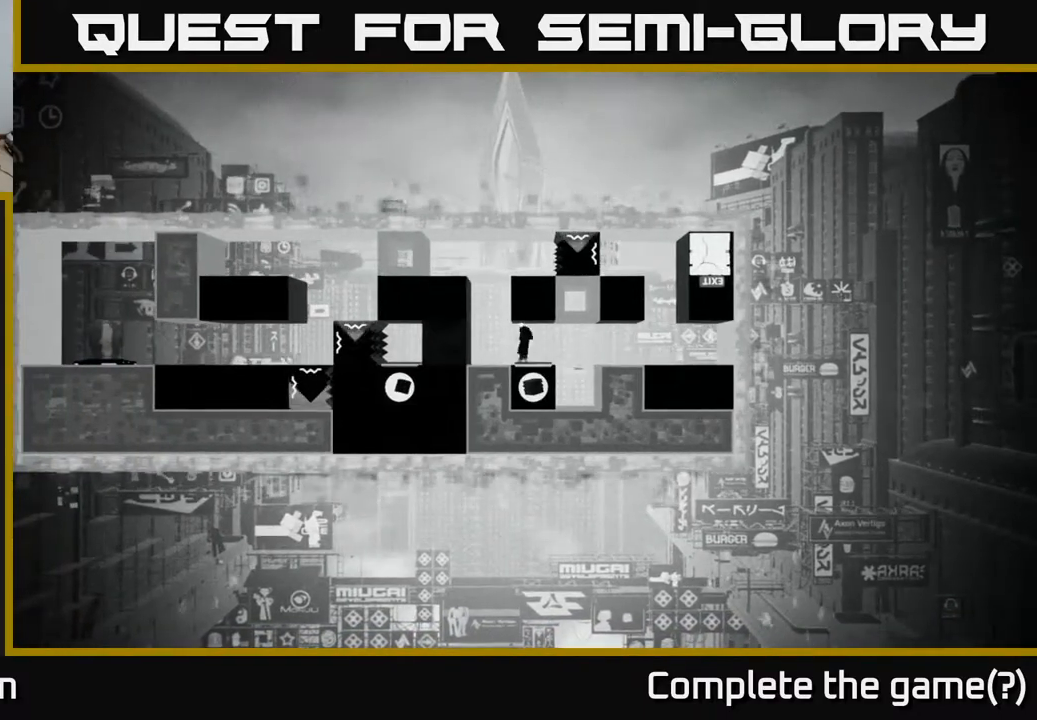
{"buttons": [], "left_stick": "center", "right_stick": "center", "events": [[67, "A", "up"], [200, "left_stick", "left"], [450, "left_stick", "center"]]}
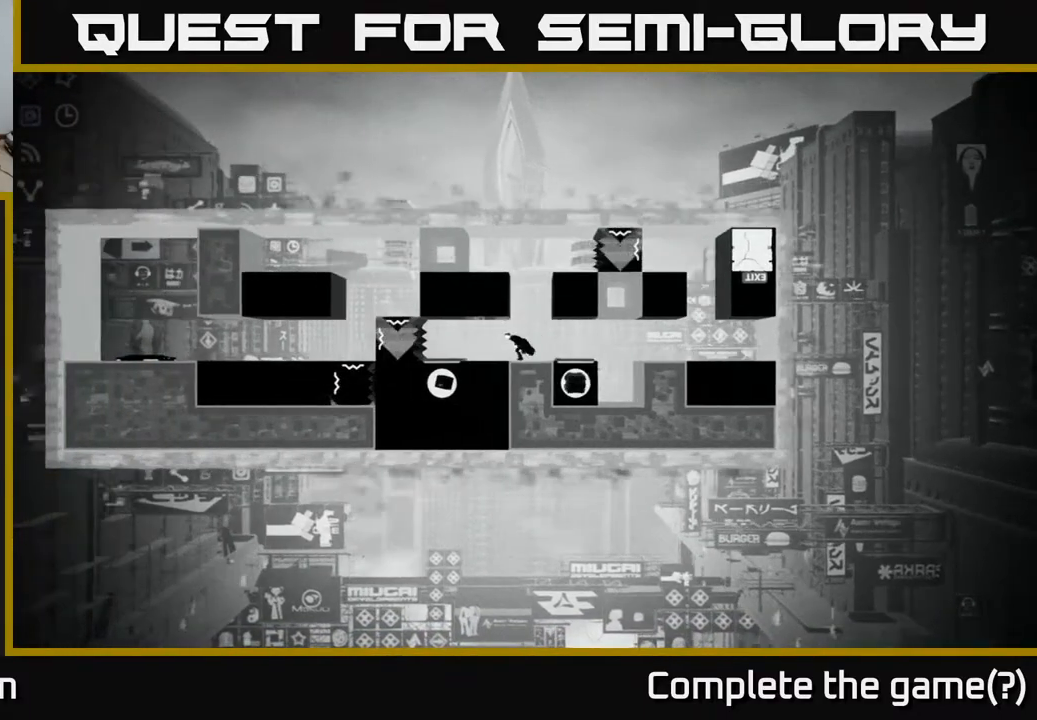
{"buttons": [], "left_stick": "right", "right_stick": "center", "events": [[383, "left_stick", "right"]]}
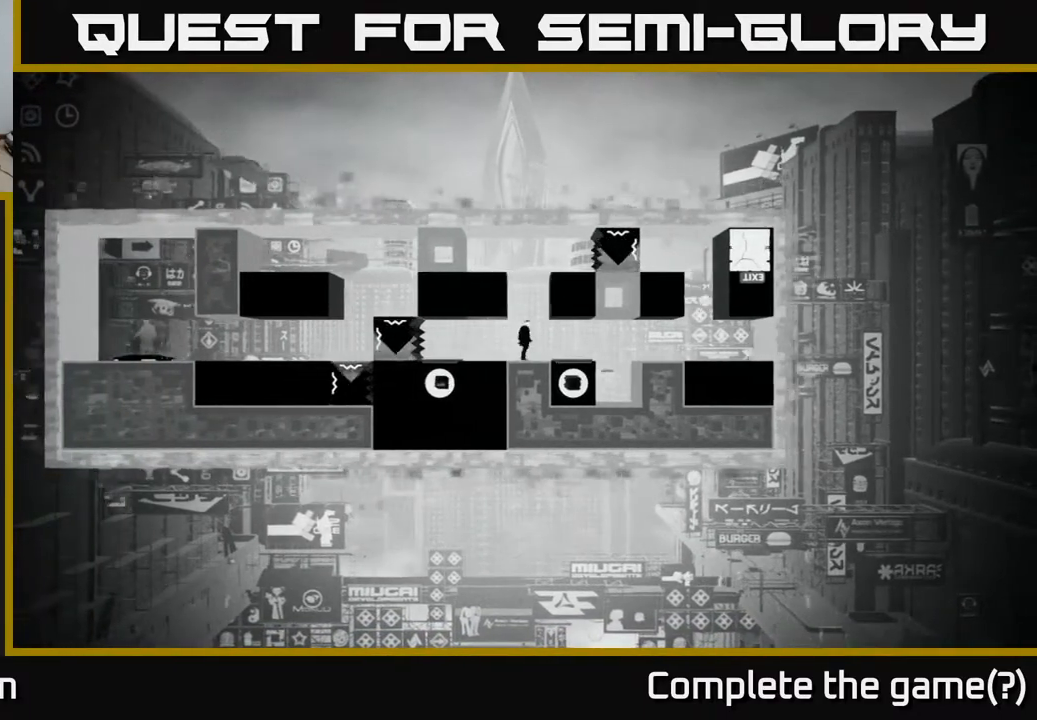
{"buttons": [], "left_stick": "center", "right_stick": "center", "events": [[17, "left_stick", "center"], [317, "left_stick", "left"], [450, "left_stick", "center"]]}
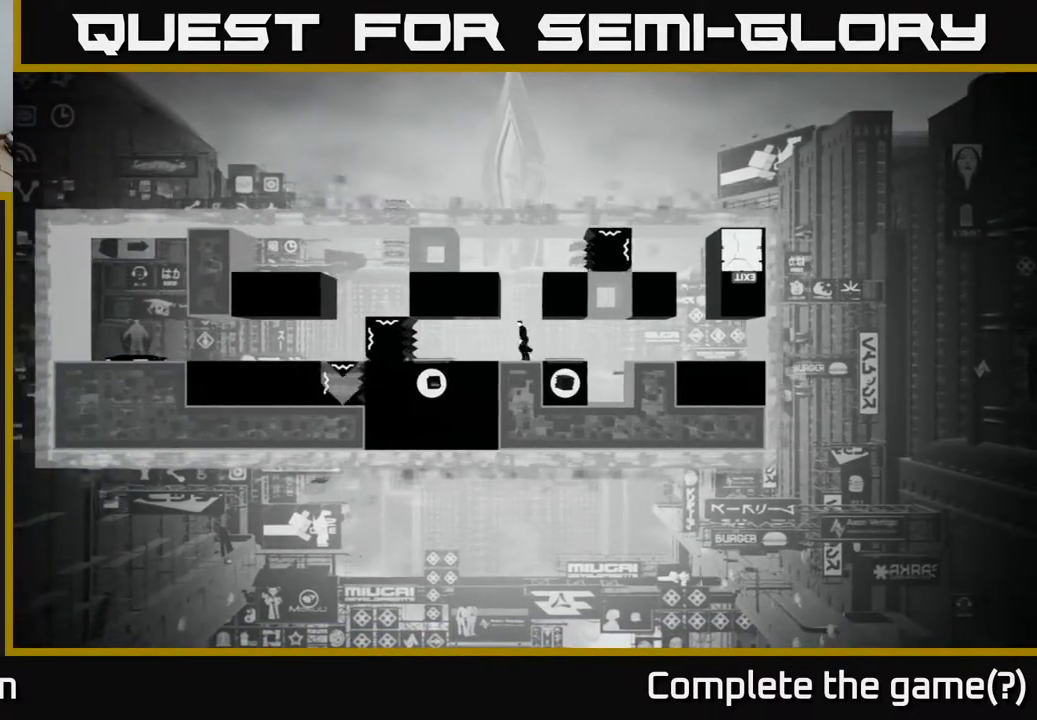
{"buttons": [], "left_stick": "left", "right_stick": "center", "events": [[300, "left_stick", "left"]]}
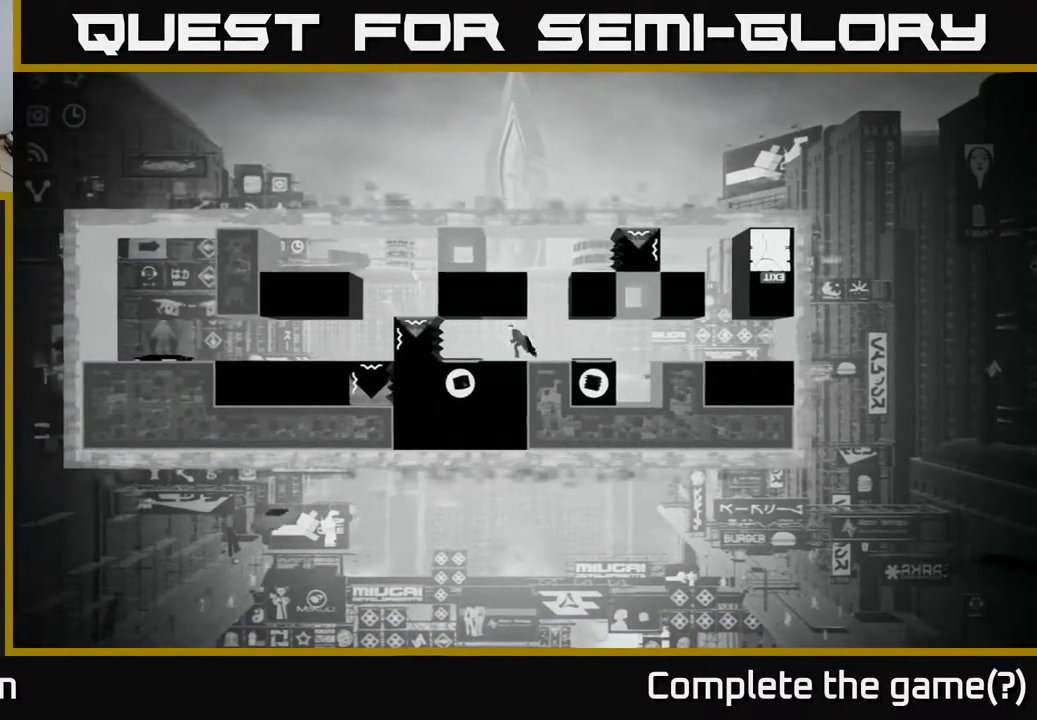
{"buttons": [], "left_stick": "center", "right_stick": "center", "events": [[33, "left_stick", "center"], [117, "left_stick", "right"], [233, "left_stick", "center"]]}
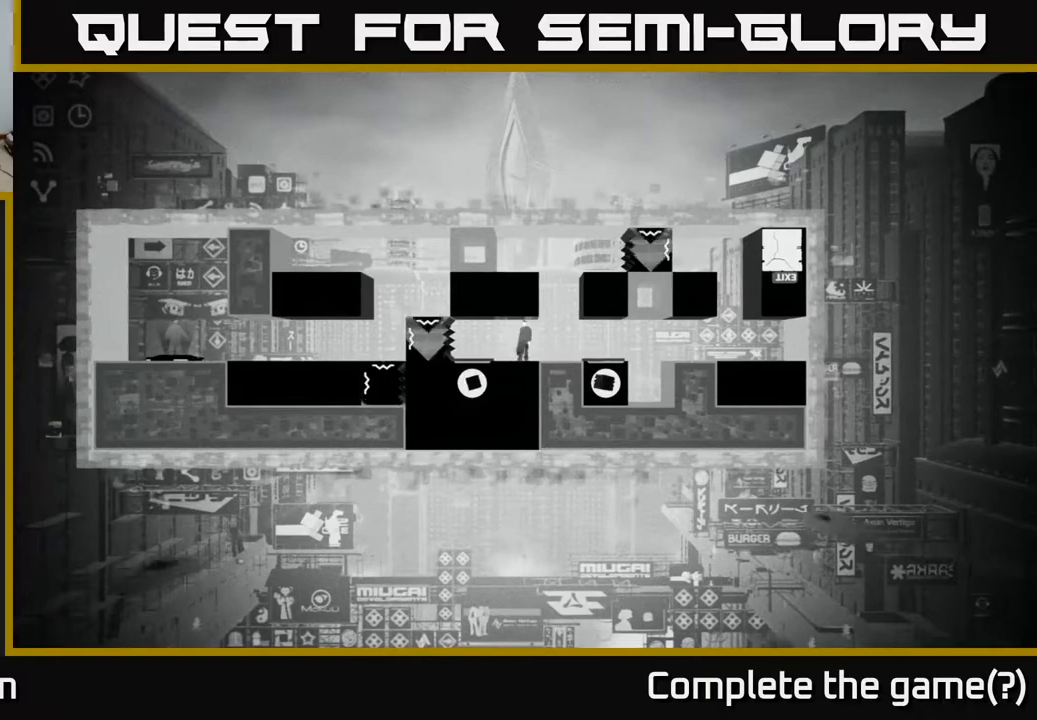
{"buttons": [], "left_stick": "center", "right_stick": "center", "events": []}
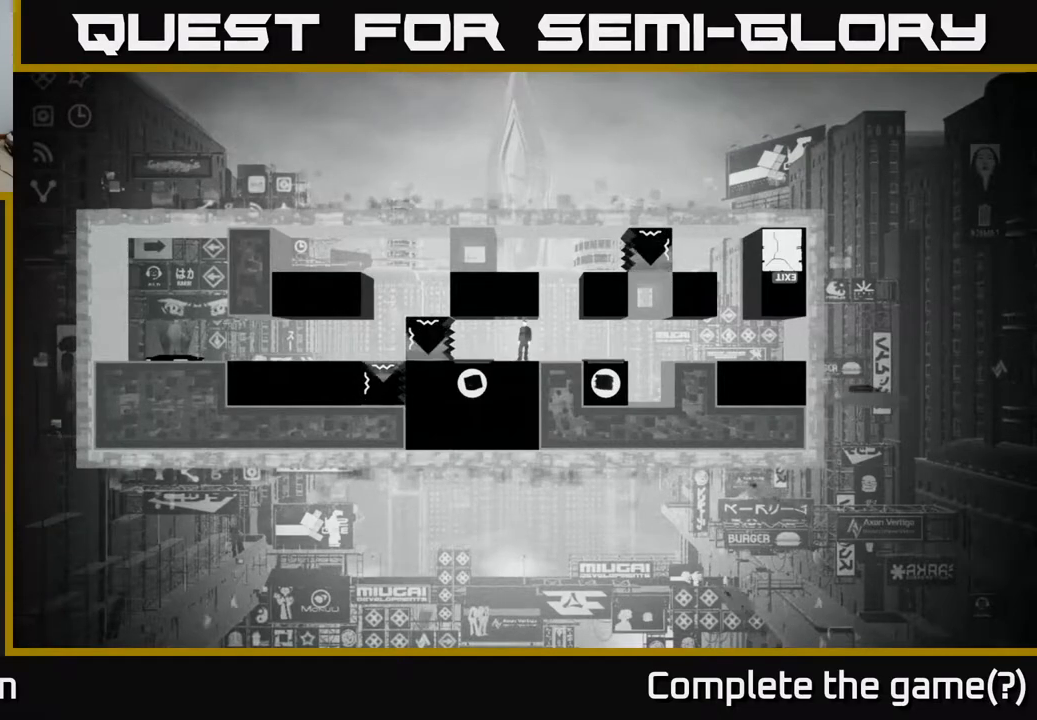
{"buttons": ["B"], "left_stick": "center", "right_stick": "center", "events": [[400, "B", "down"]]}
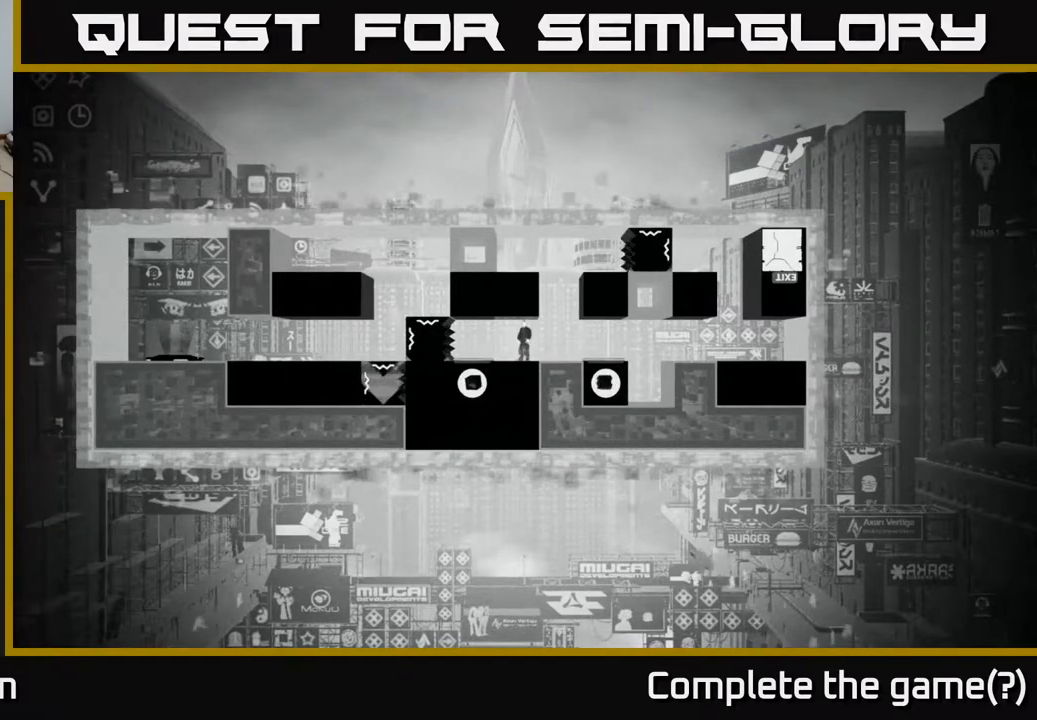
{"buttons": [], "left_stick": "center", "right_stick": "center", "events": [[133, "B", "up"]]}
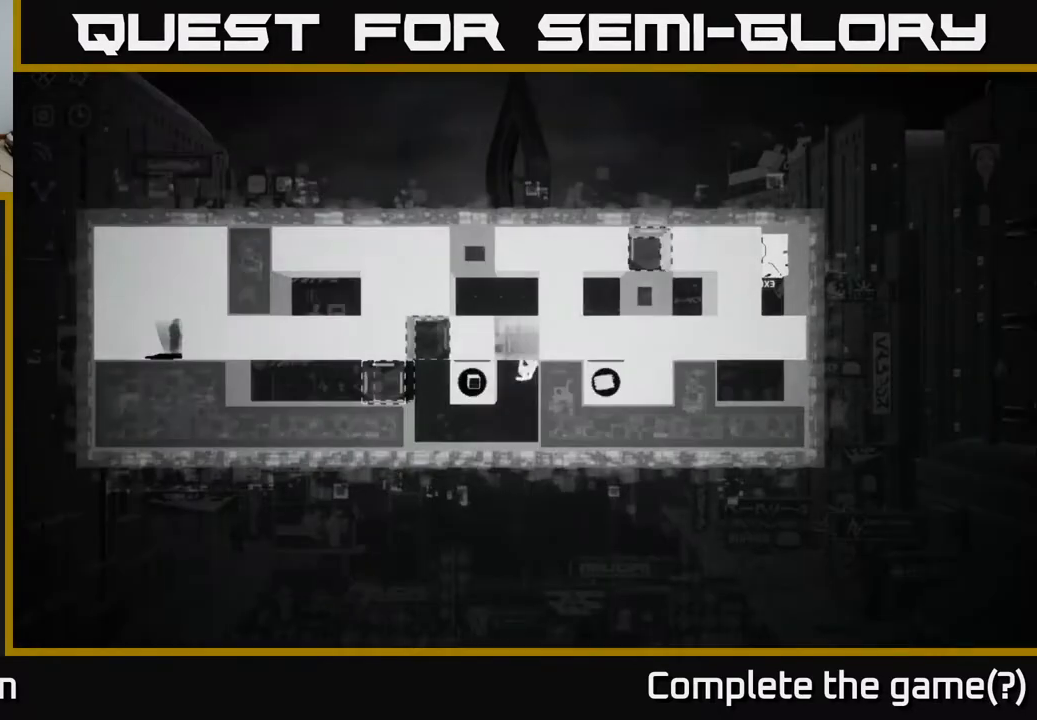
{"buttons": [], "left_stick": "center", "right_stick": "center", "events": []}
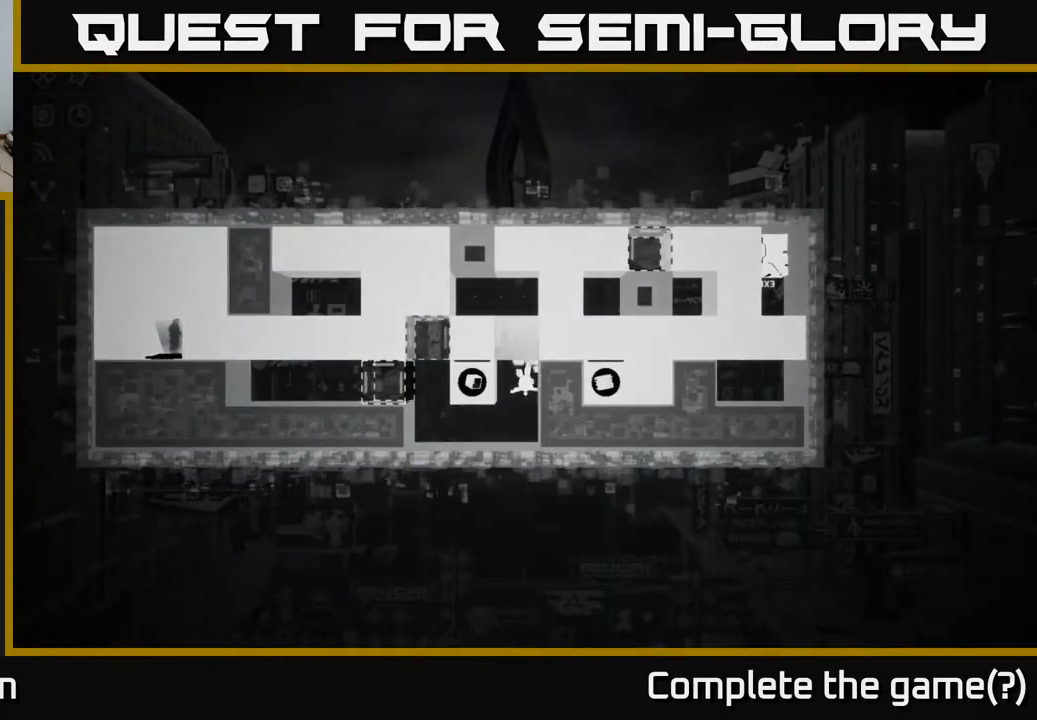
{"buttons": [], "left_stick": "left", "right_stick": "center", "events": [[217, "left_stick", "left"]]}
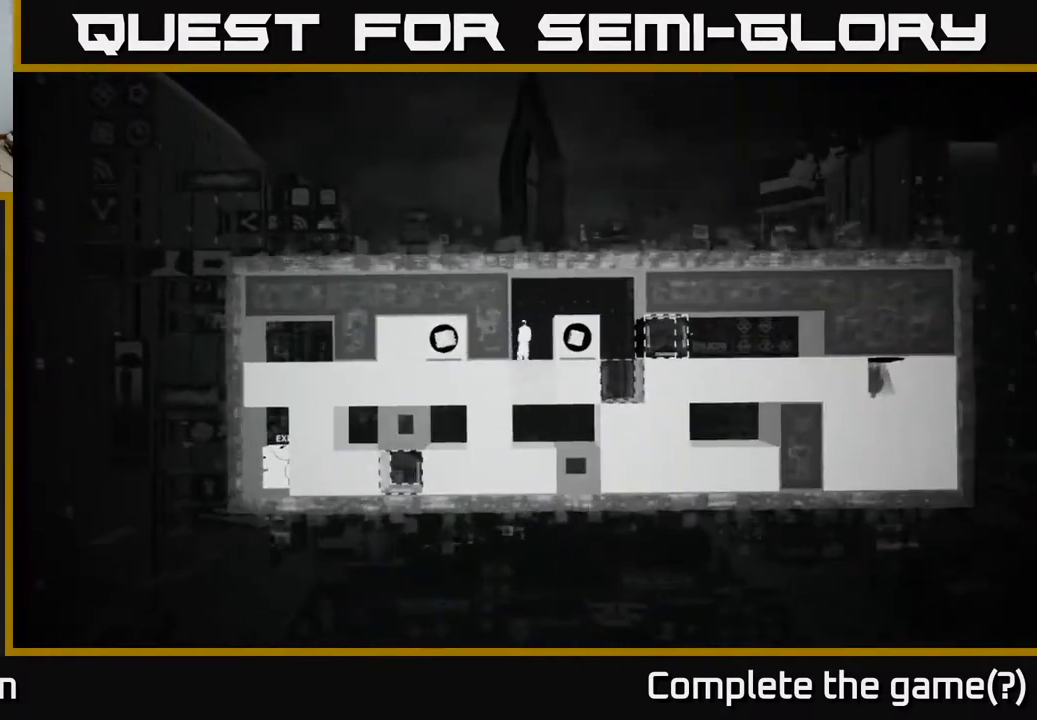
{"buttons": [], "left_stick": "right", "right_stick": "center", "events": [[50, "left_stick", "center"], [67, "A", "down"], [117, "left_stick", "right"], [467, "A", "up"]]}
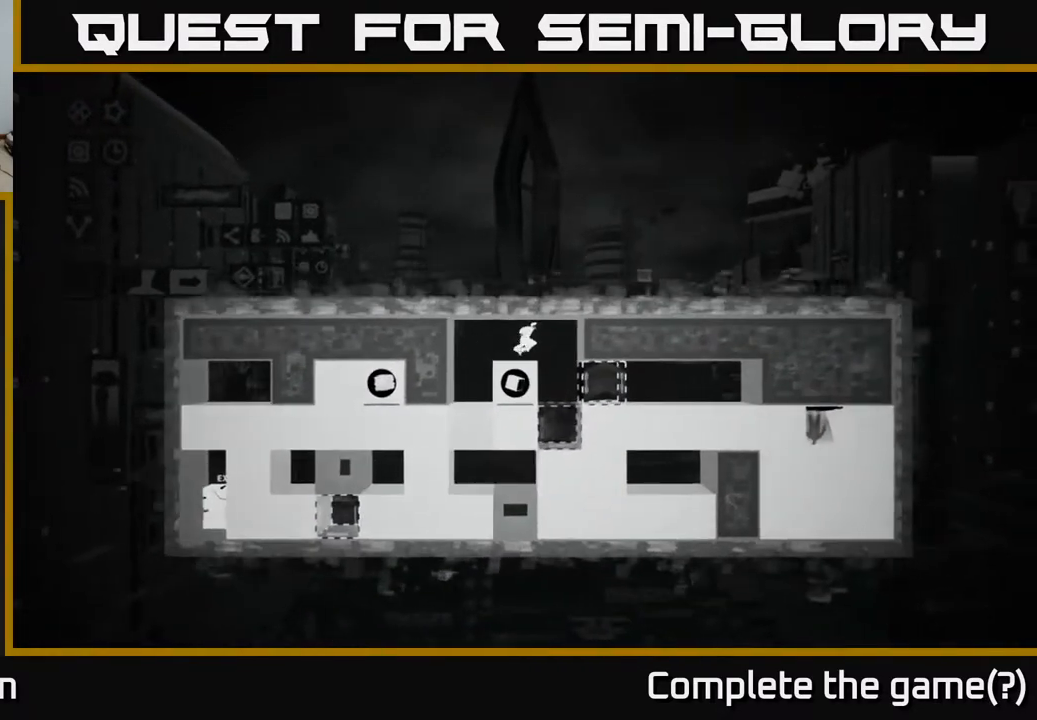
{"buttons": [], "left_stick": "center", "right_stick": "center", "events": [[150, "left_stick", "center"], [217, "left_stick", "left"], [333, "left_stick", "center"]]}
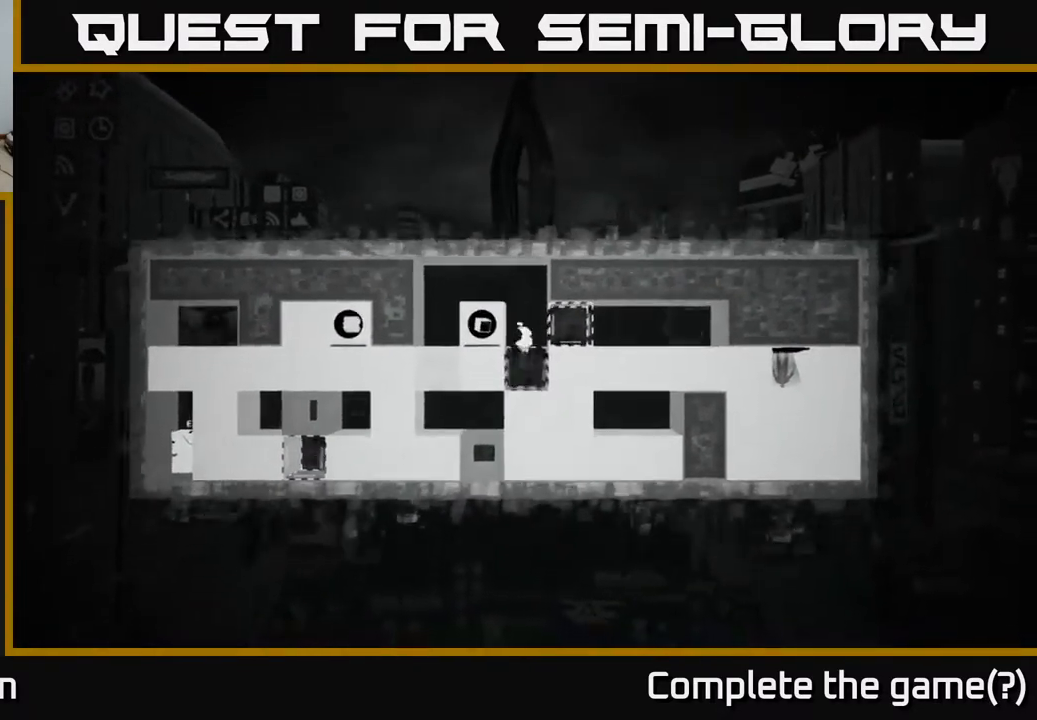
{"buttons": [], "left_stick": "center", "right_stick": "center", "events": [[150, "B", "down"], [267, "B", "up"]]}